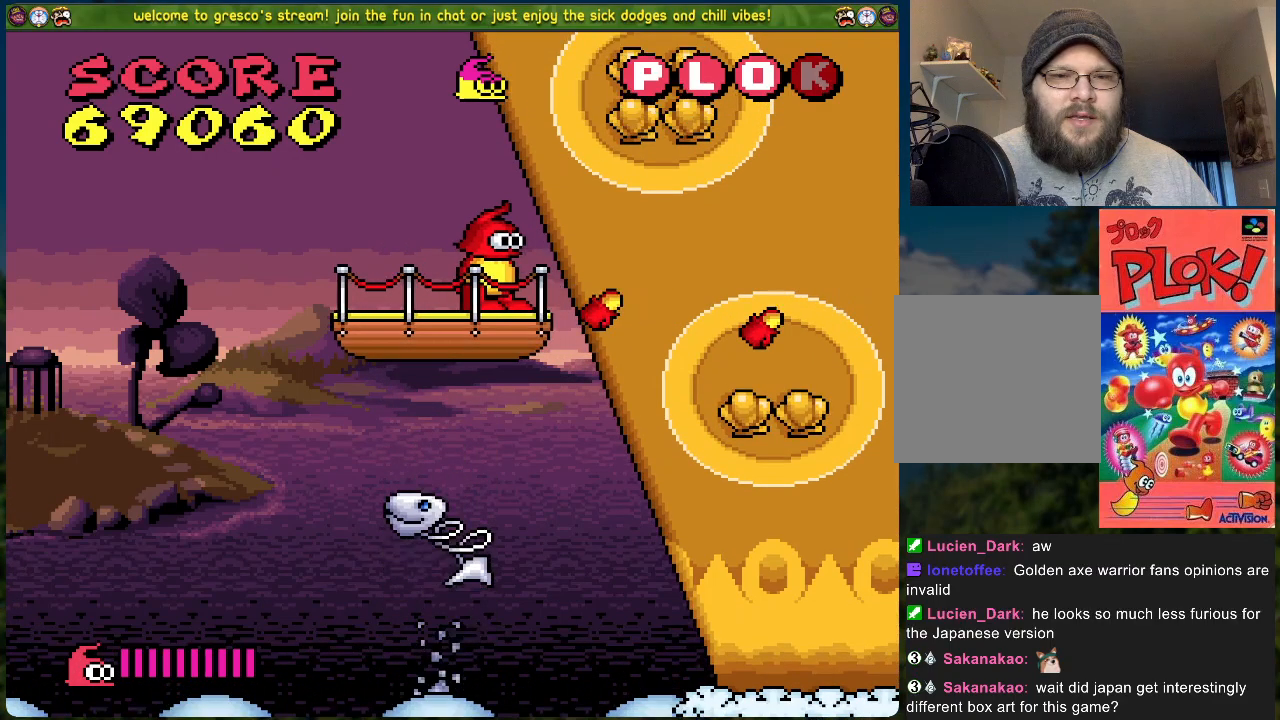
Gameplay with a controller (Xbox layout); each line is a JSON object with the inputs held at the frame after it. "events" lists button and stick changes between this image and that frame as [ms after this image, input, new state], when the widget could be followed in between. Not read: right_stick.
{"buttons": ["X"], "left_stick": "center", "events": [[100, "X", "up"], [184, "X", "down"], [251, "X", "up"], [318, "X", "down"], [401, "X", "up"], [485, "X", "down"]]}
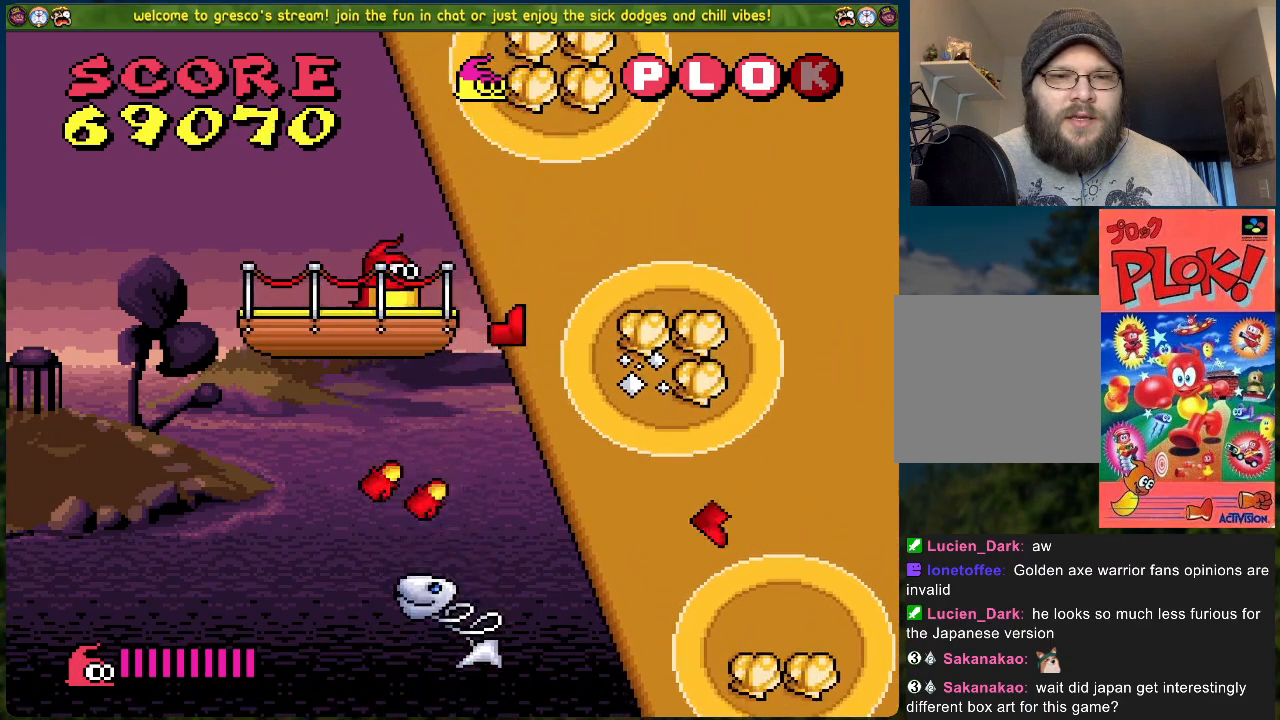
{"buttons": [], "left_stick": "center", "events": [[51, "X", "up"]]}
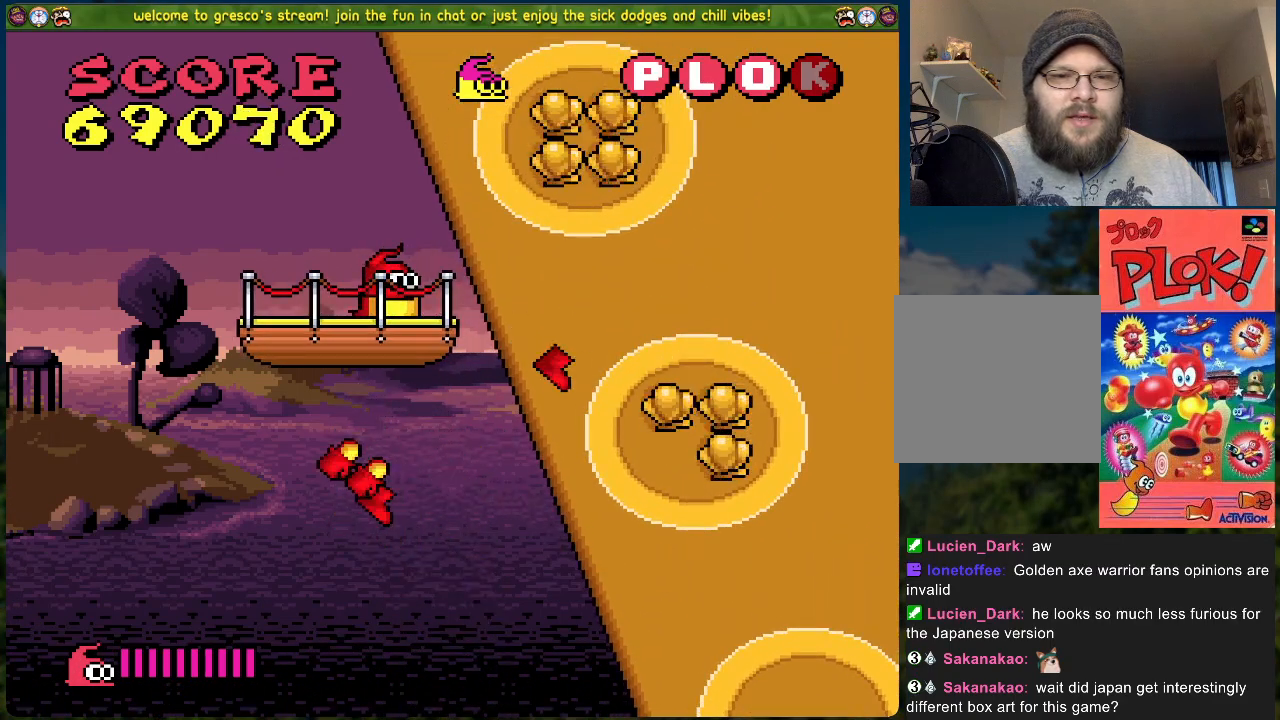
{"buttons": [], "left_stick": "center", "events": [[17, "X", "down"], [117, "X", "up"], [184, "X", "down"], [284, "X", "up"], [384, "X", "down"], [451, "X", "up"]]}
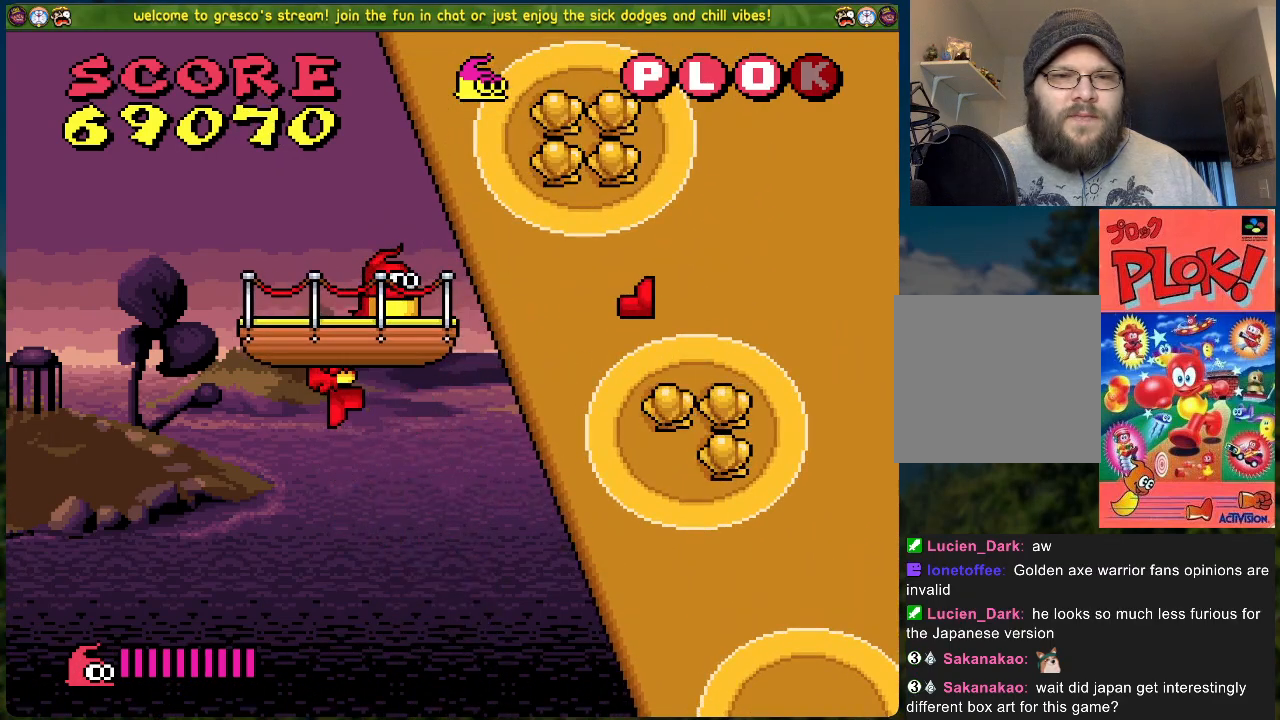
{"buttons": [], "left_stick": "center", "events": []}
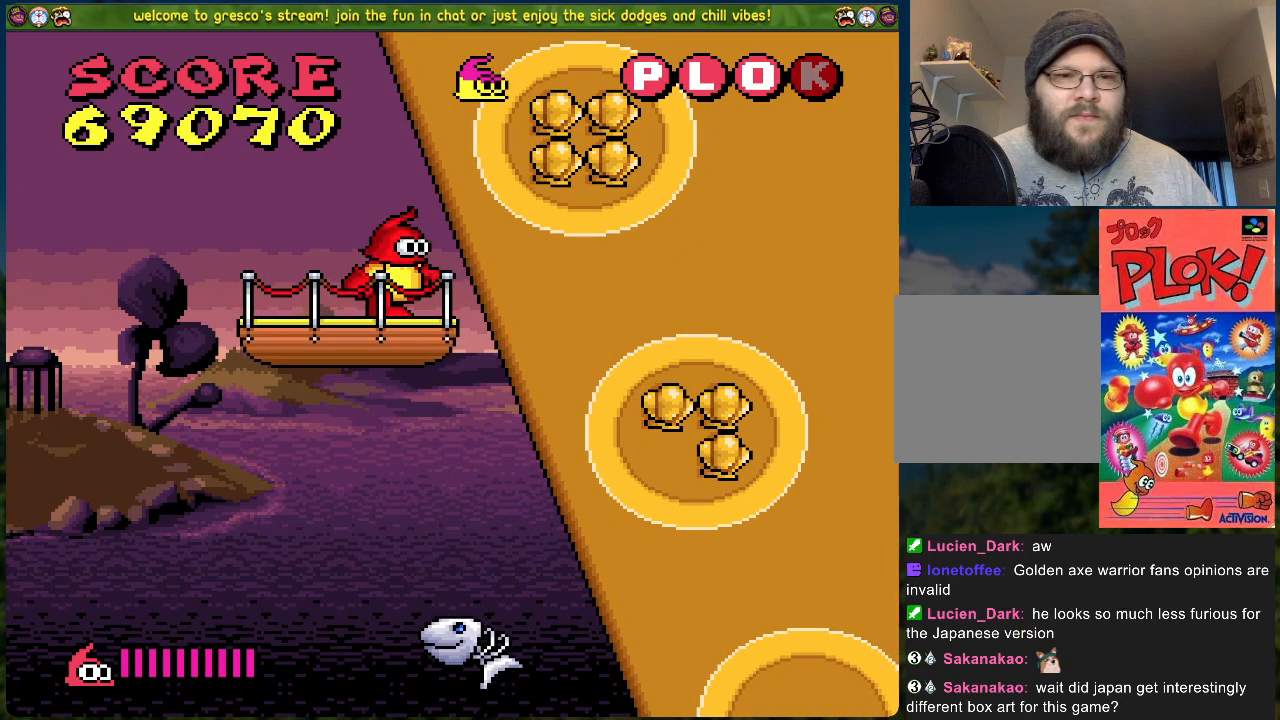
{"buttons": [], "left_stick": "center", "events": []}
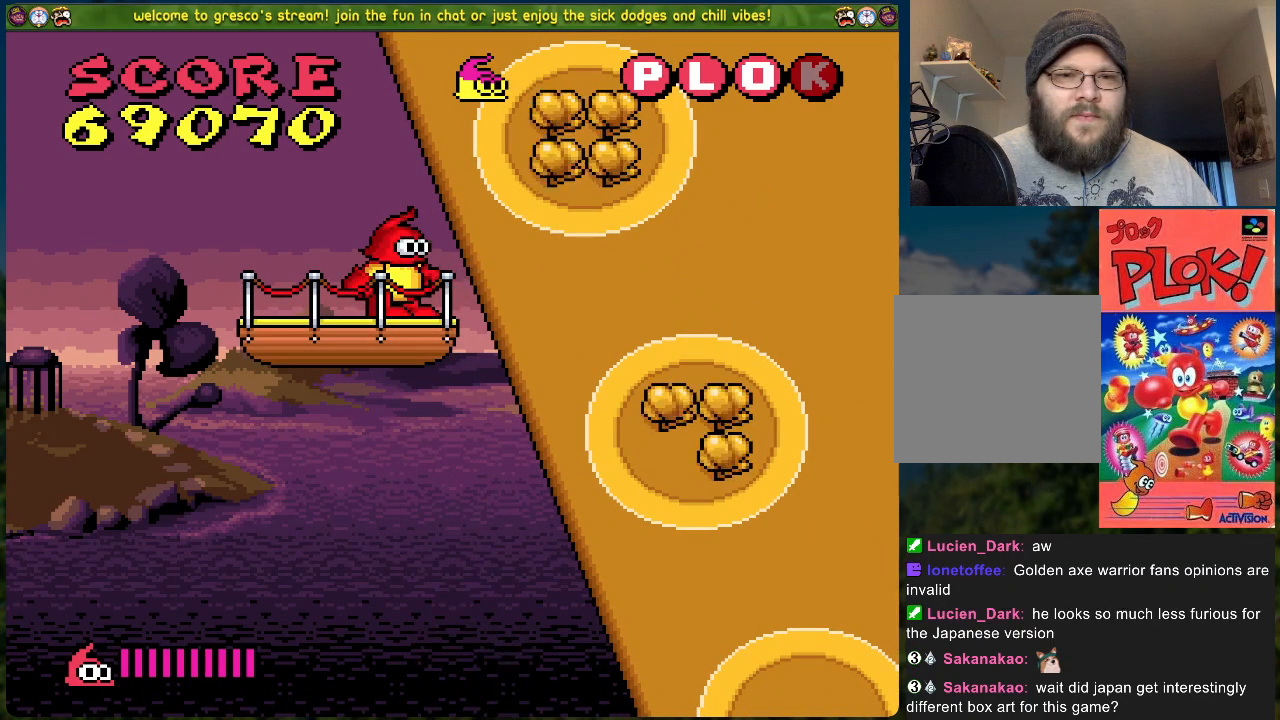
{"buttons": [], "left_stick": "center", "events": [[167, "X", "down"], [301, "X", "up"], [401, "X", "down"], [485, "X", "up"]]}
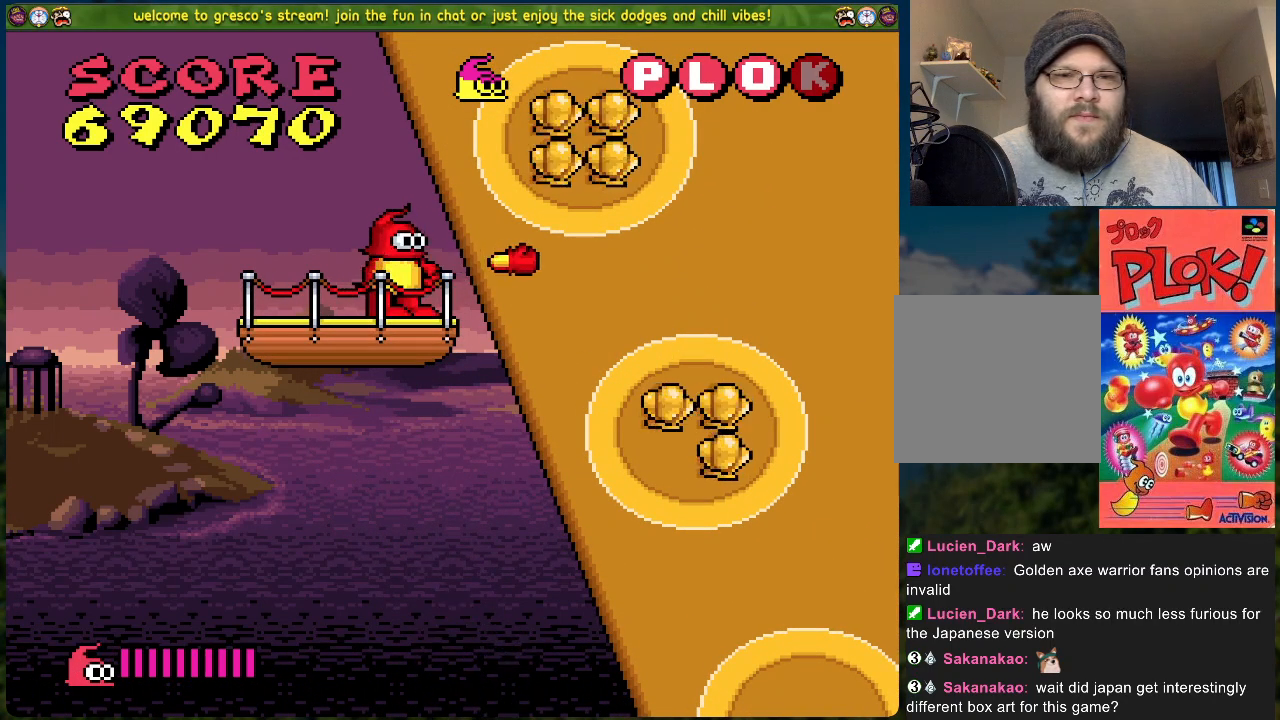
{"buttons": [], "left_stick": "center", "events": [[67, "X", "down"], [150, "X", "up"], [334, "X", "down"], [434, "X", "up"]]}
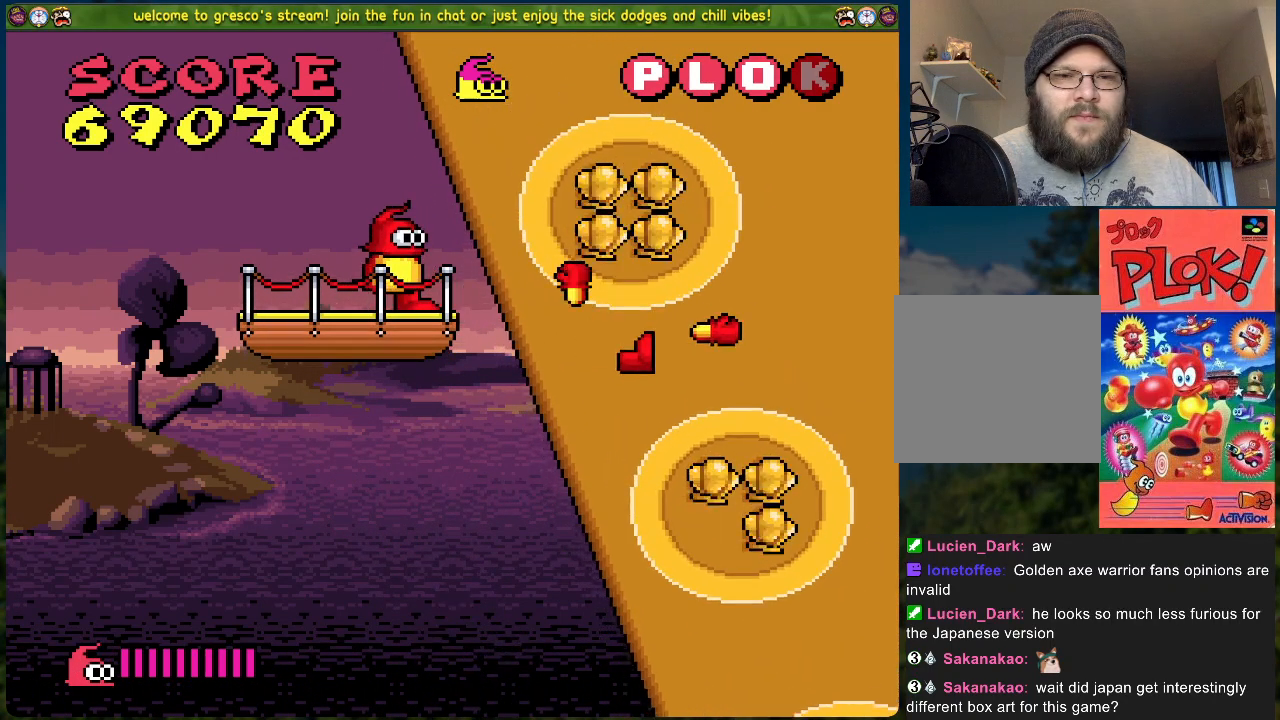
{"buttons": [], "left_stick": "center", "events": [[17, "X", "down"], [101, "X", "up"]]}
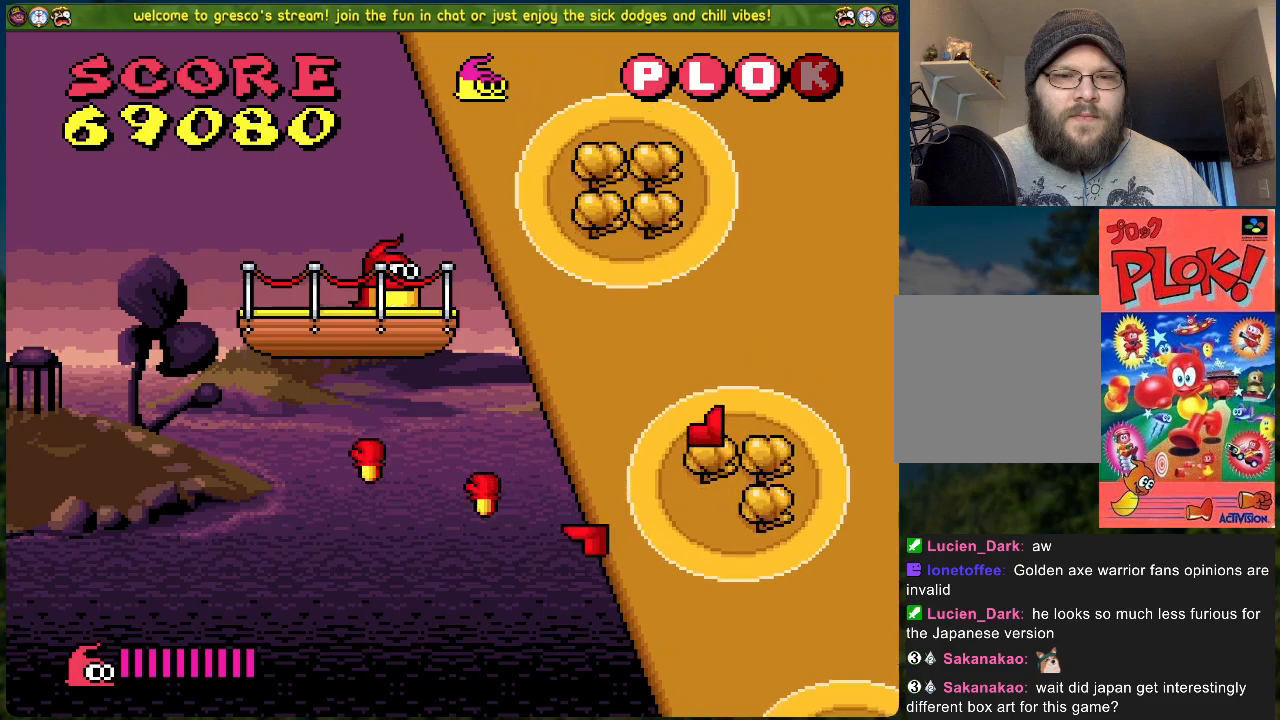
{"buttons": [], "left_stick": "center", "events": []}
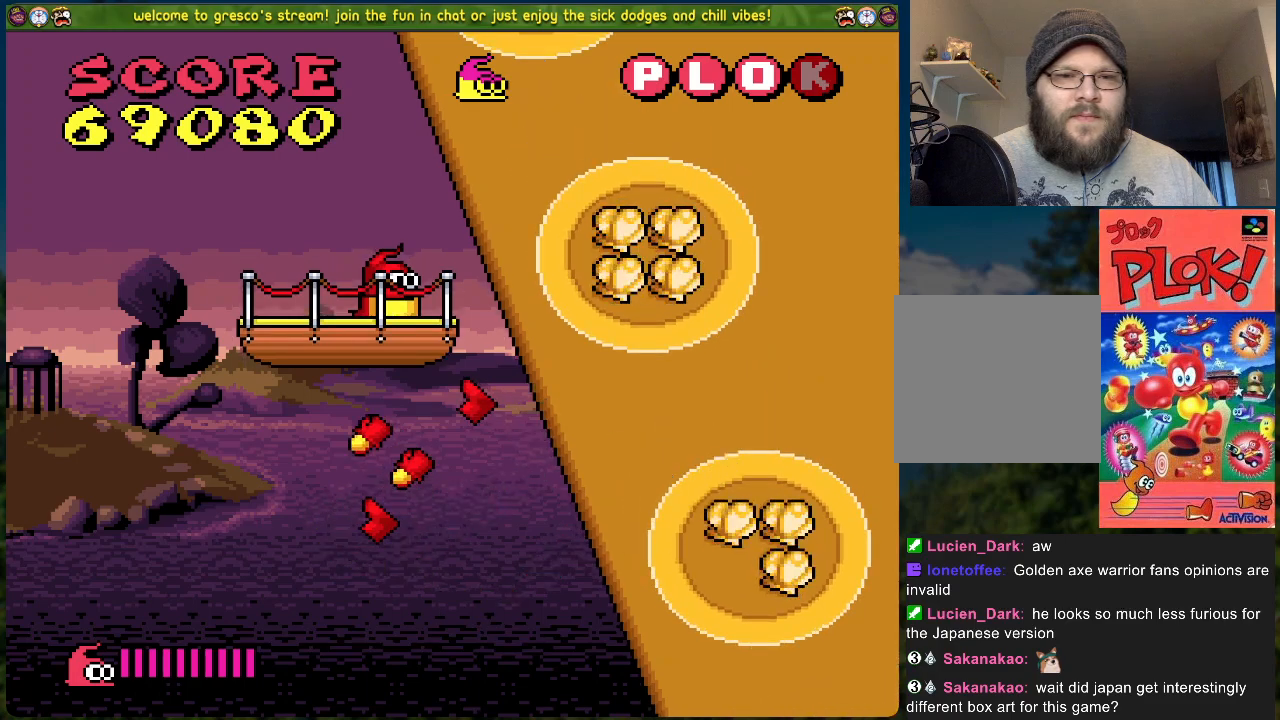
{"buttons": [], "left_stick": "center", "events": []}
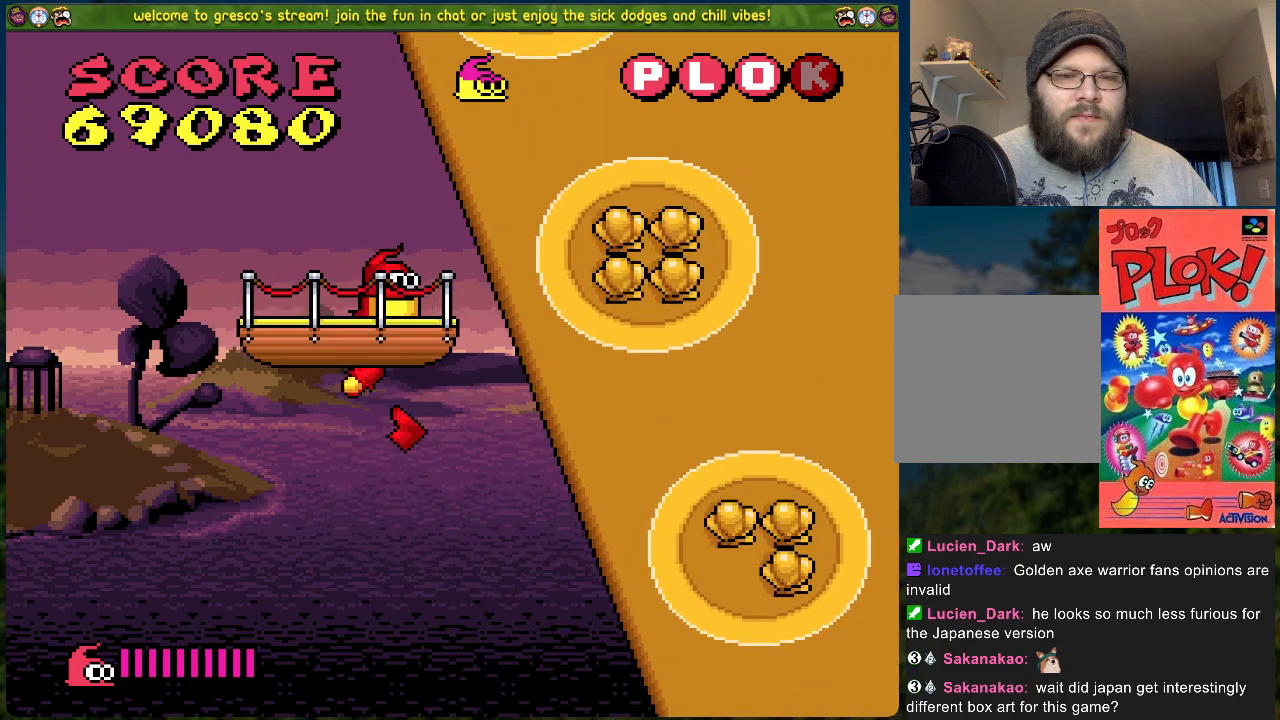
{"buttons": ["X"], "left_stick": "center", "events": [[150, "X", "down"], [284, "X", "up"], [317, "X", "down"], [434, "X", "up"], [484, "X", "down"]]}
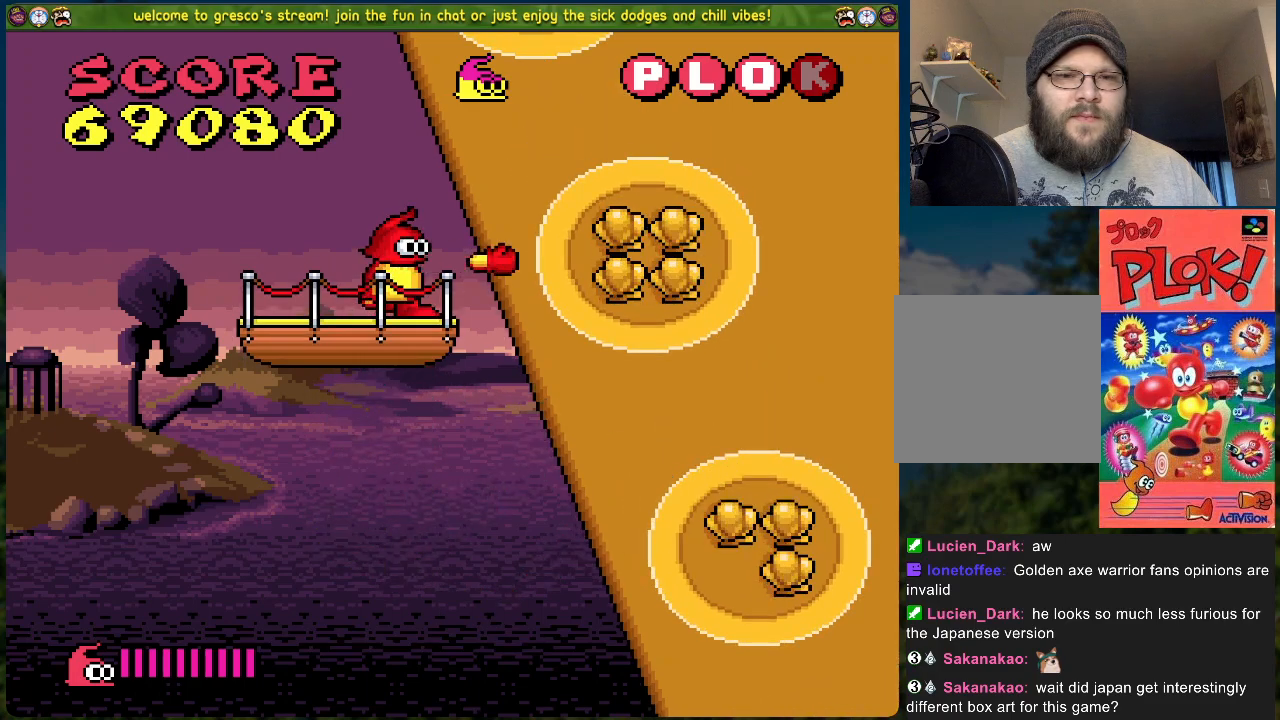
{"buttons": [], "left_stick": "center", "events": [[117, "X", "up"], [168, "X", "down"], [251, "X", "up"], [435, "X", "down"], [502, "X", "up"]]}
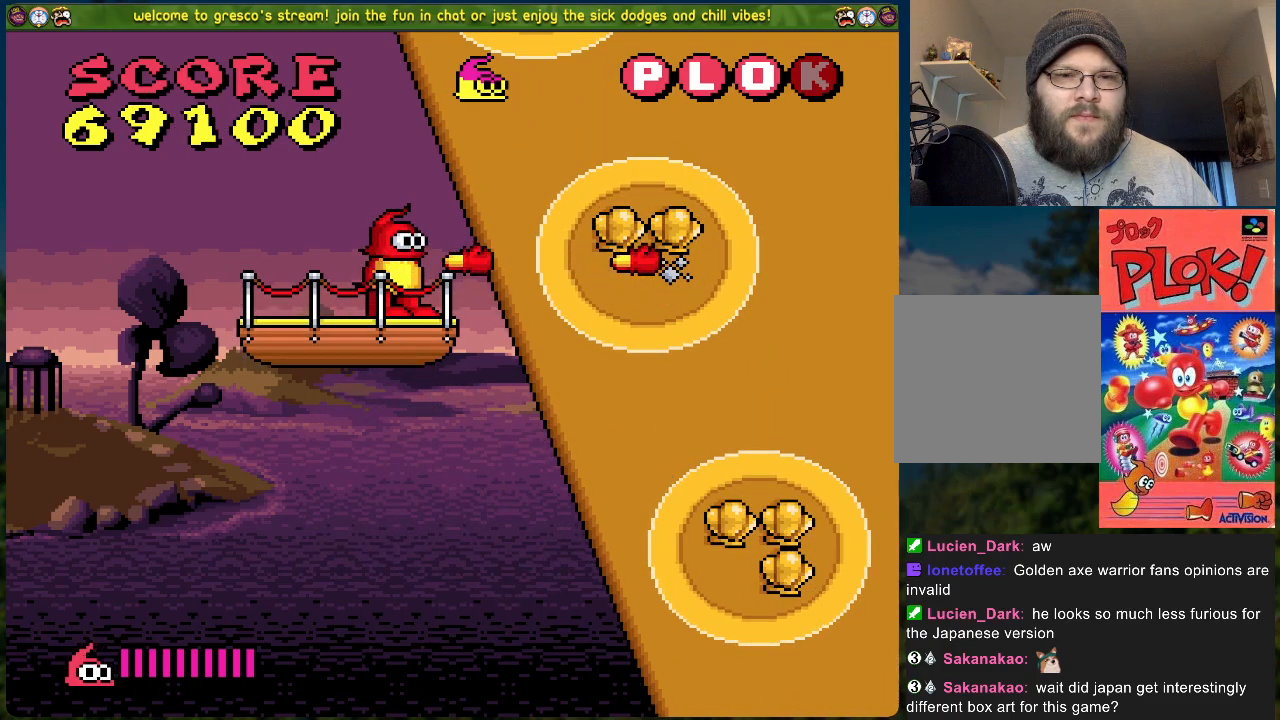
{"buttons": [], "left_stick": "center", "events": [[167, "X", "down"], [267, "X", "up"], [351, "X", "down"], [434, "X", "up"]]}
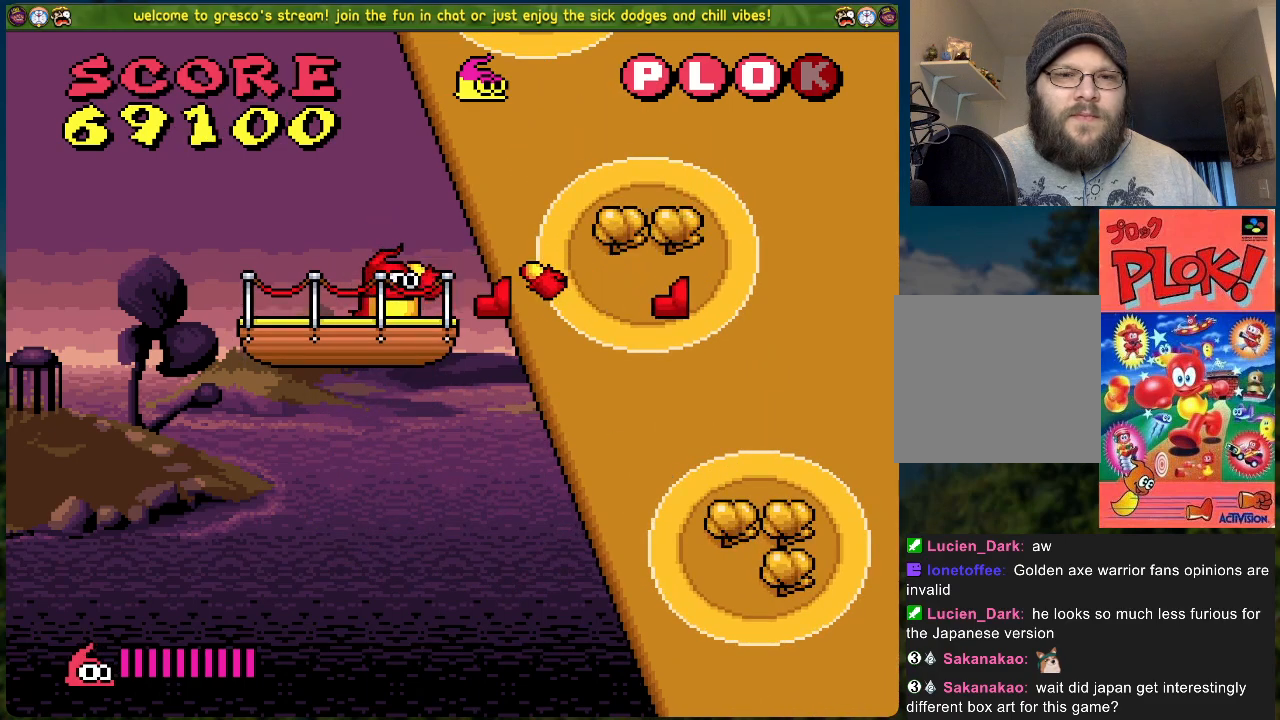
{"buttons": [], "left_stick": "center", "events": [[84, "X", "down"], [134, "X", "up"], [268, "X", "down"], [351, "X", "up"]]}
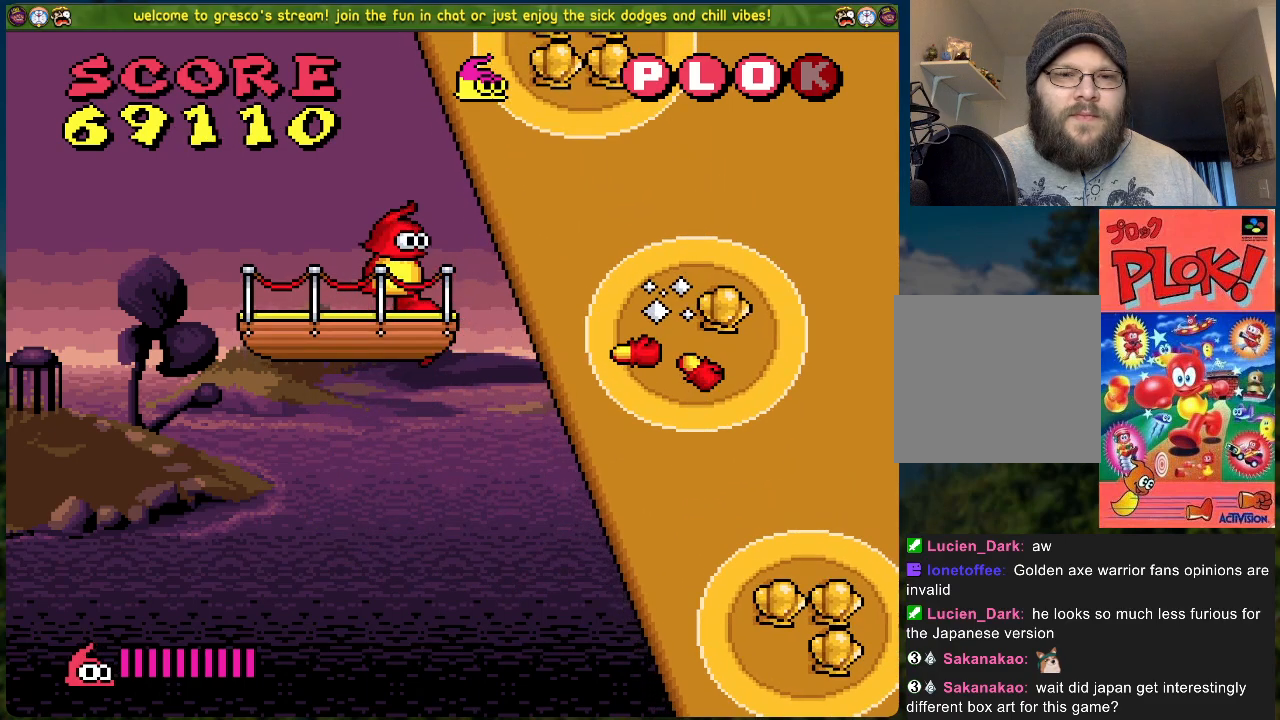
{"buttons": ["X"], "left_stick": "center", "events": [[401, "X", "down"]]}
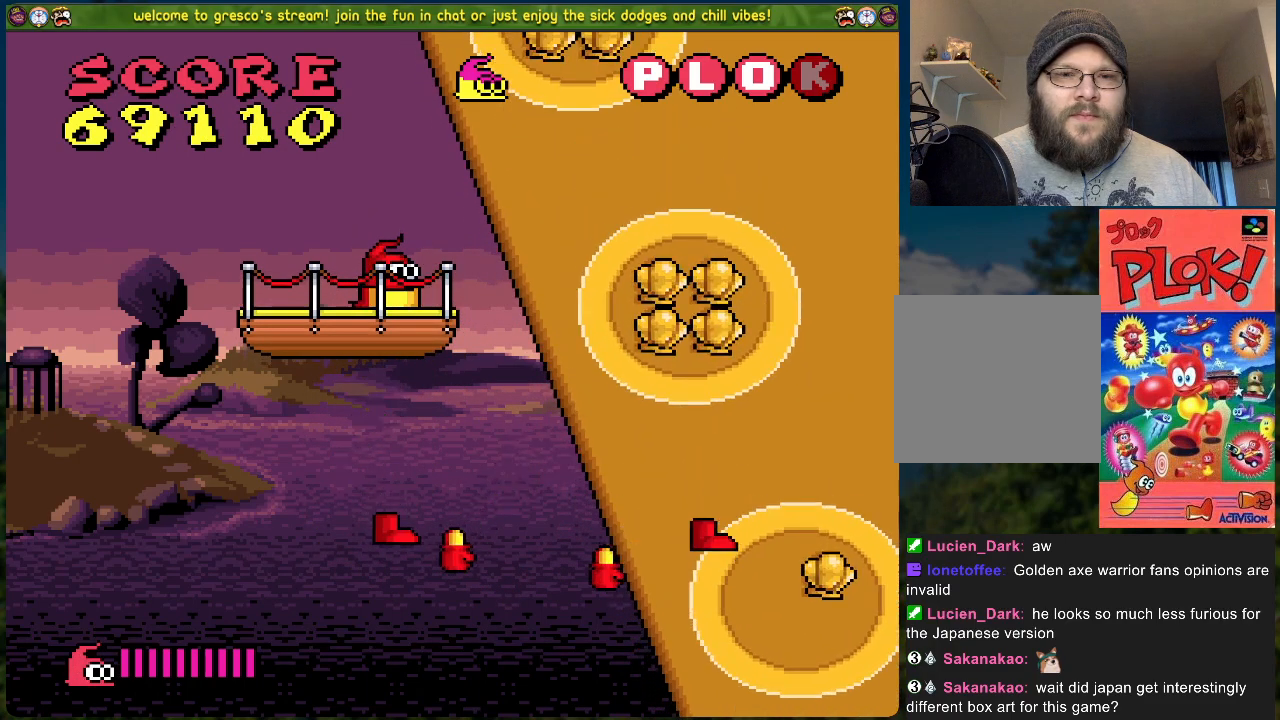
{"buttons": ["X"], "left_stick": "center", "events": [[34, "X", "up"], [84, "X", "down"], [201, "X", "up"], [284, "X", "down"], [385, "X", "up"], [468, "X", "down"]]}
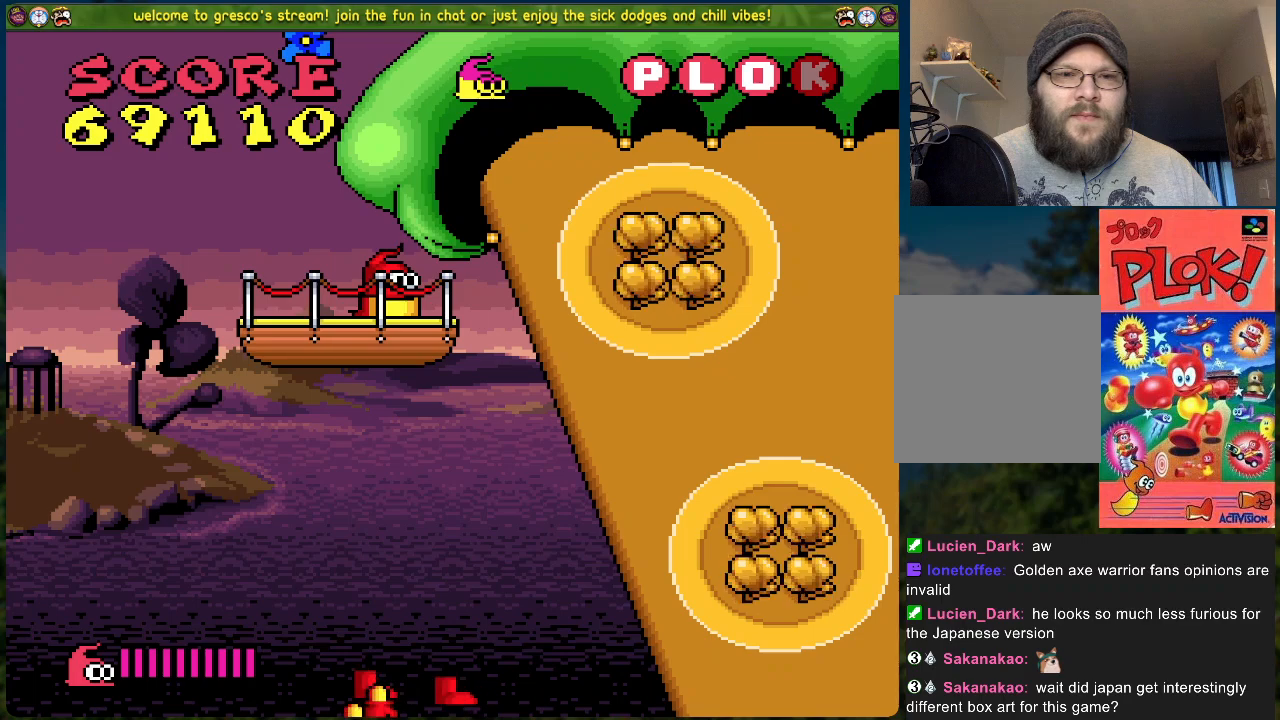
{"buttons": ["Y"], "left_stick": "center", "events": [[67, "X", "up"], [351, "Y", "down"]]}
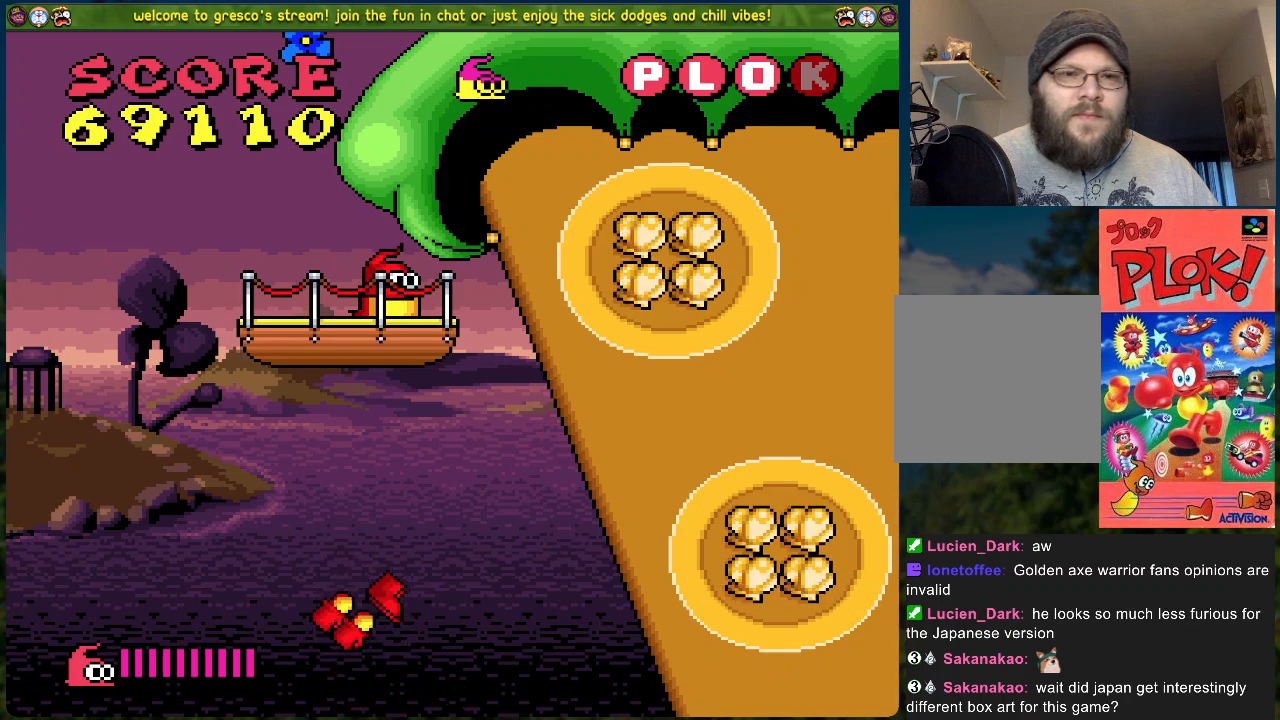
{"buttons": ["Y"], "left_stick": "center", "events": [[217, "Y", "up"], [468, "Y", "down"]]}
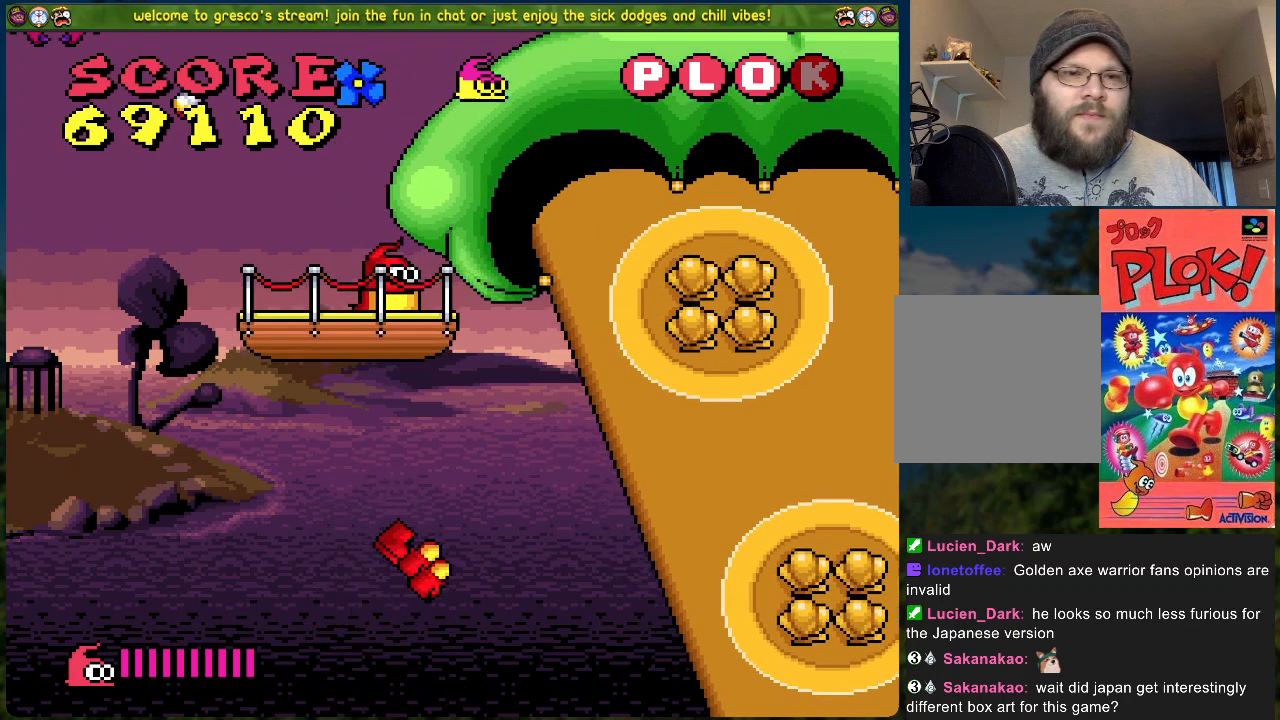
{"buttons": ["B", "Y", "DPAD_LEFT"], "left_stick": "center", "events": [[50, "DPAD_RIGHT", "down"], [301, "Y", "up"], [351, "DPAD_RIGHT", "up"], [351, "Y", "down"], [418, "DPAD_LEFT", "down"], [484, "B", "down"]]}
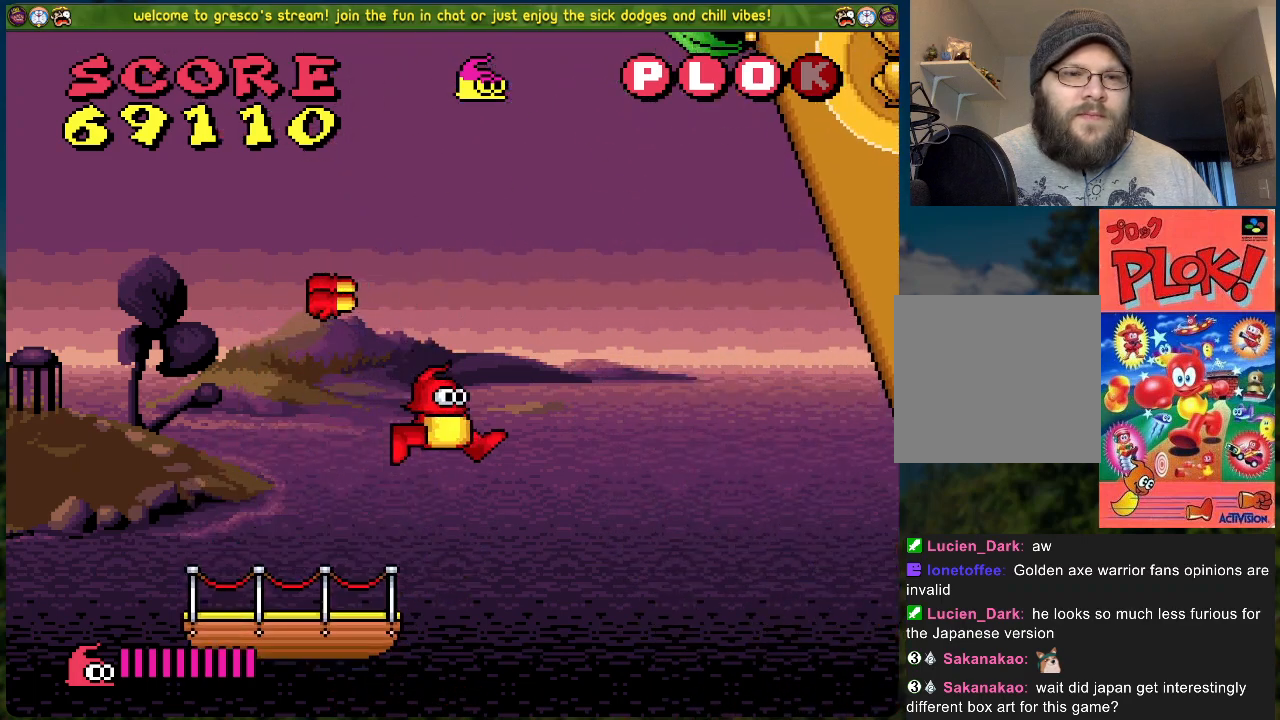
{"buttons": ["DPAD_LEFT"], "left_stick": "center", "events": [[34, "DPAD_LEFT", "up"], [201, "DPAD_LEFT", "down"], [451, "B", "up"], [451, "Y", "up"]]}
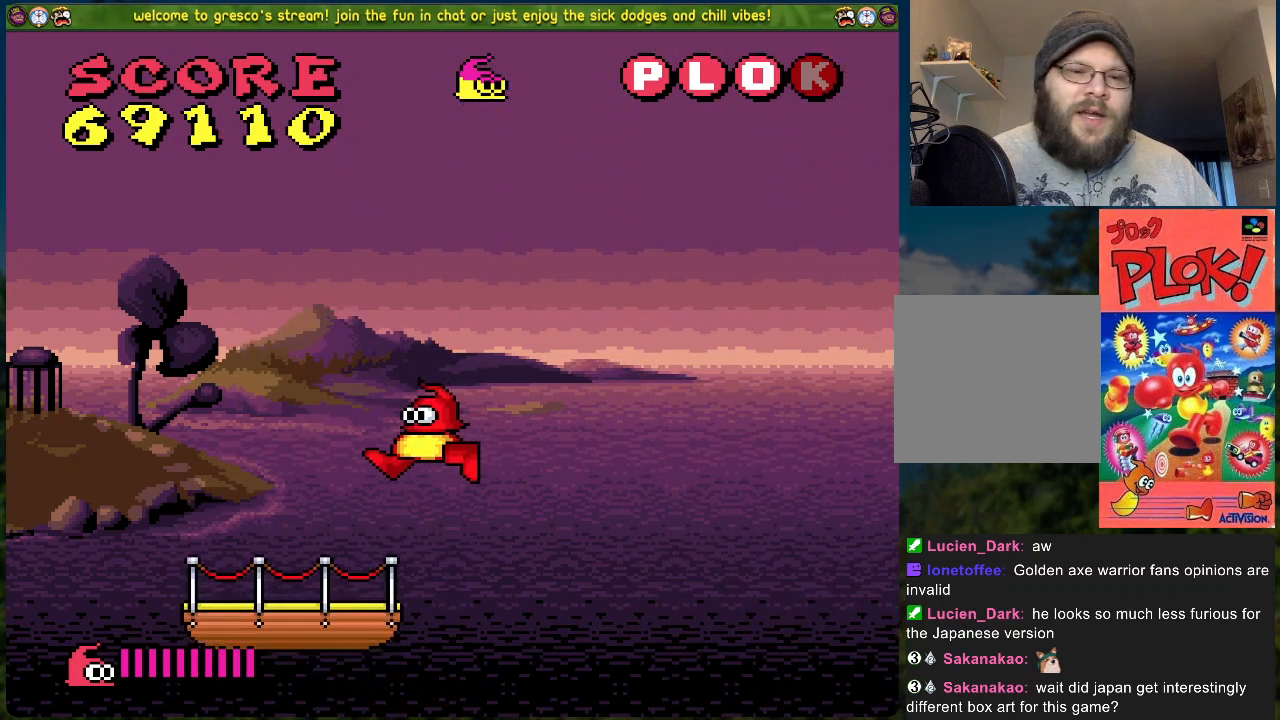
{"buttons": ["A", "B", "Y", "DPAD_LEFT"], "left_stick": "center", "events": [[33, "Y", "down"], [100, "DPAD_LEFT", "up"], [250, "DPAD_LEFT", "down"], [367, "B", "down"], [434, "A", "down"]]}
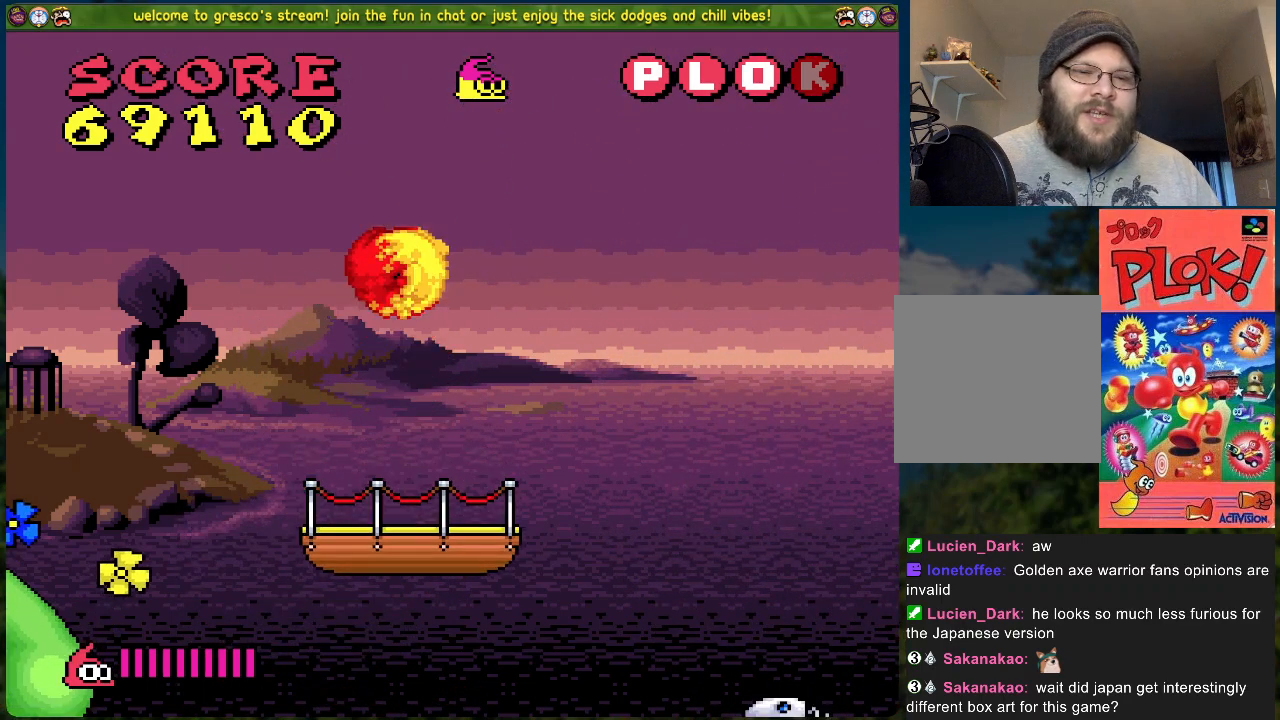
{"buttons": ["B", "DPAD_LEFT"], "left_stick": "center", "events": [[50, "A", "up"], [117, "Y", "up"]]}
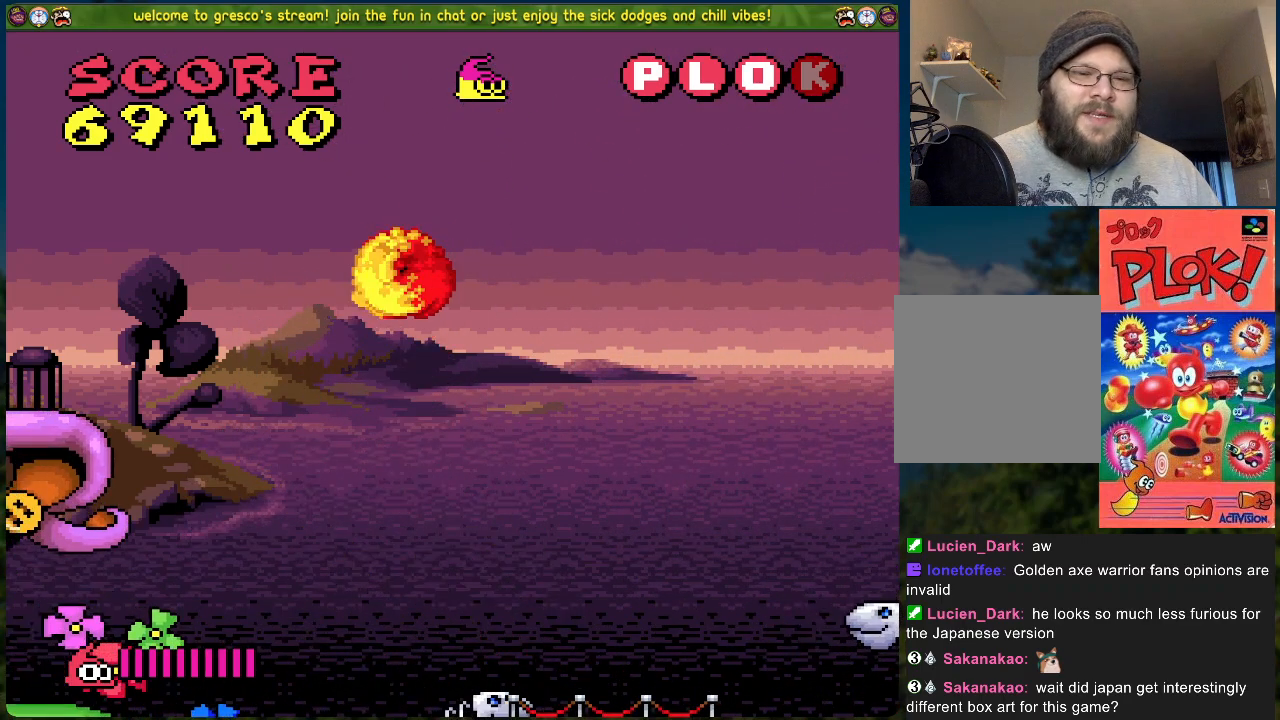
{"buttons": [], "left_stick": "center", "events": [[217, "B", "up"], [217, "DPAD_LEFT", "up"], [267, "DPAD_RIGHT", "down"], [401, "DPAD_RIGHT", "up"]]}
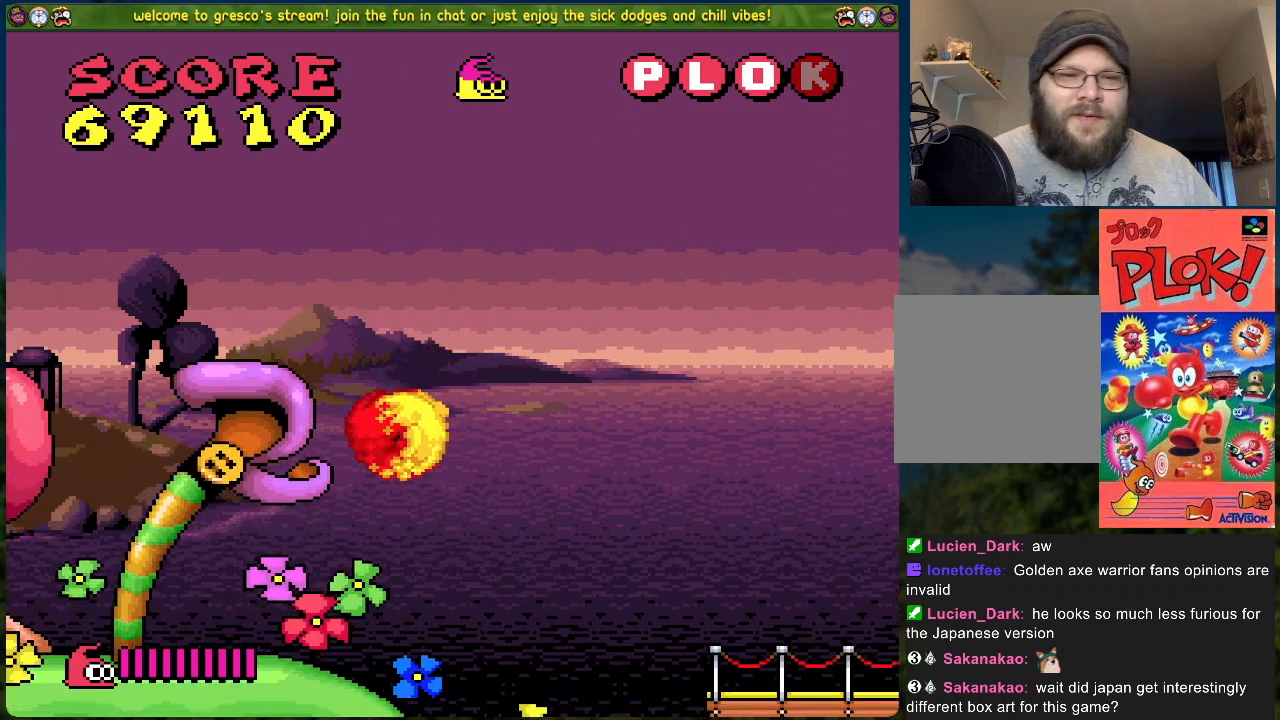
{"buttons": ["B", "DPAD_RIGHT"], "left_stick": "center", "events": [[101, "DPAD_RIGHT", "down"], [151, "B", "down"]]}
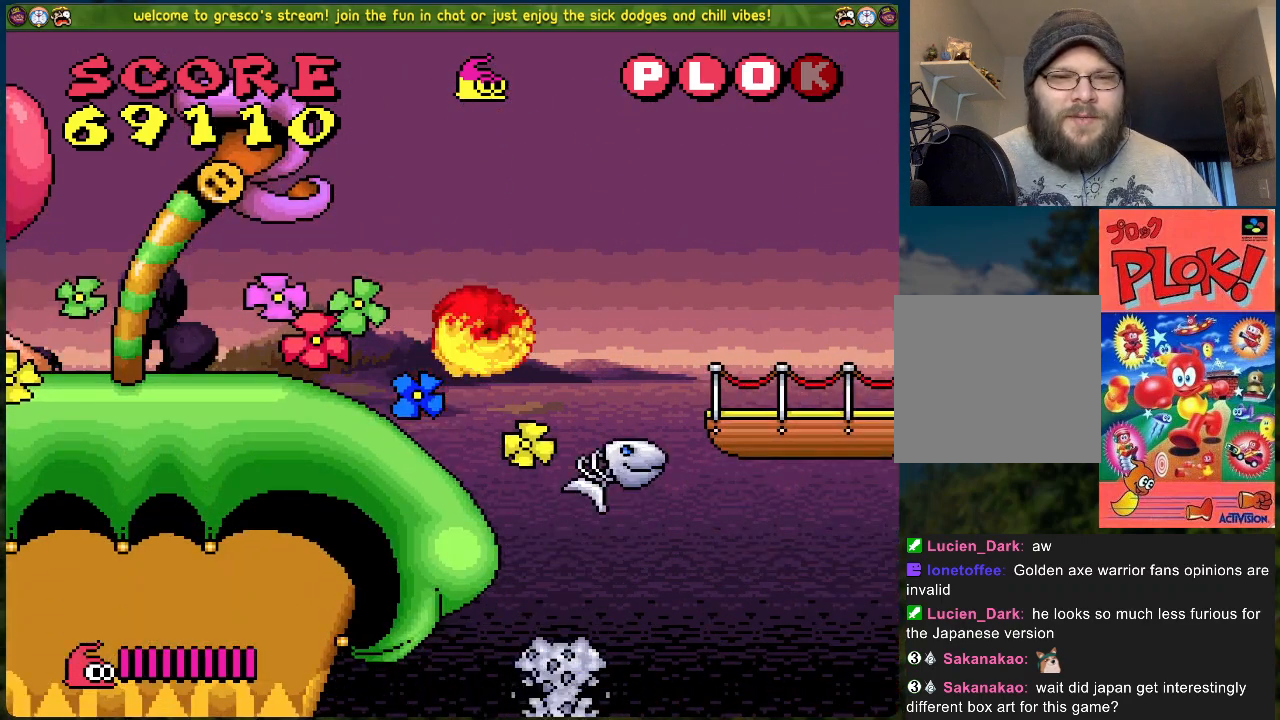
{"buttons": ["DPAD_RIGHT"], "left_stick": "center", "events": [[150, "B", "up"]]}
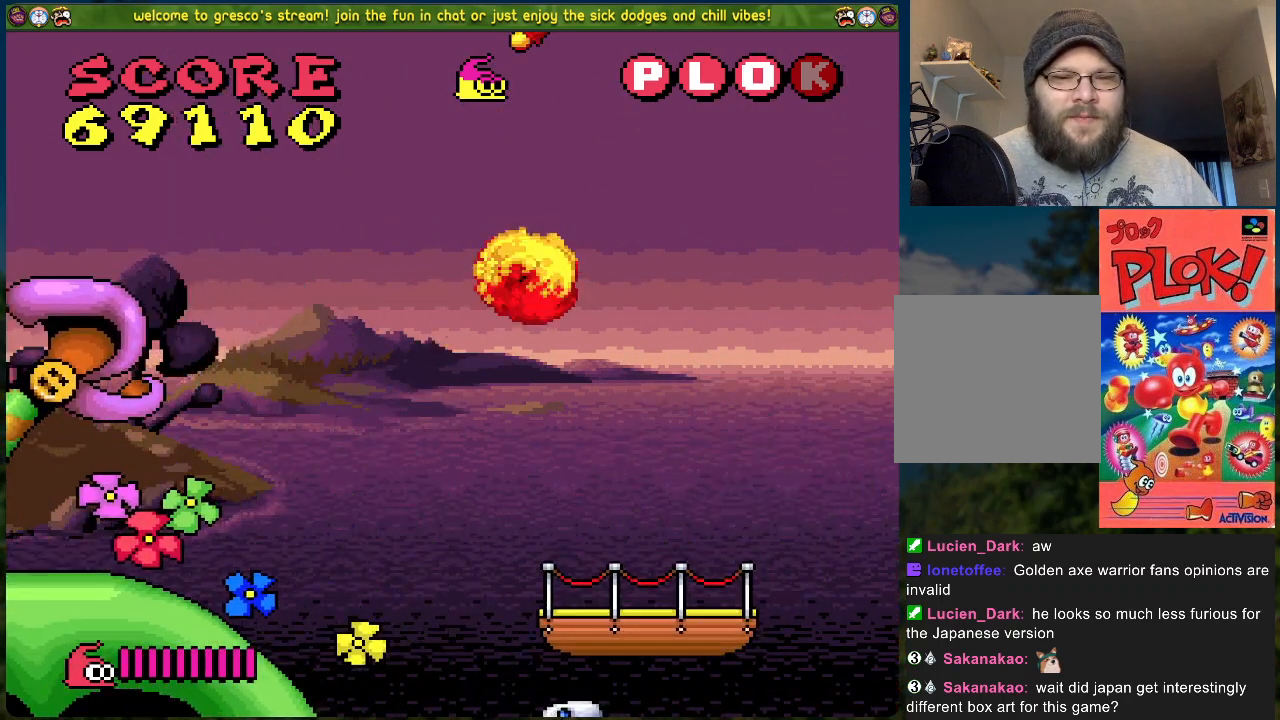
{"buttons": ["DPAD_RIGHT"], "left_stick": "center", "events": [[17, "DPAD_RIGHT", "up"], [452, "DPAD_RIGHT", "down"]]}
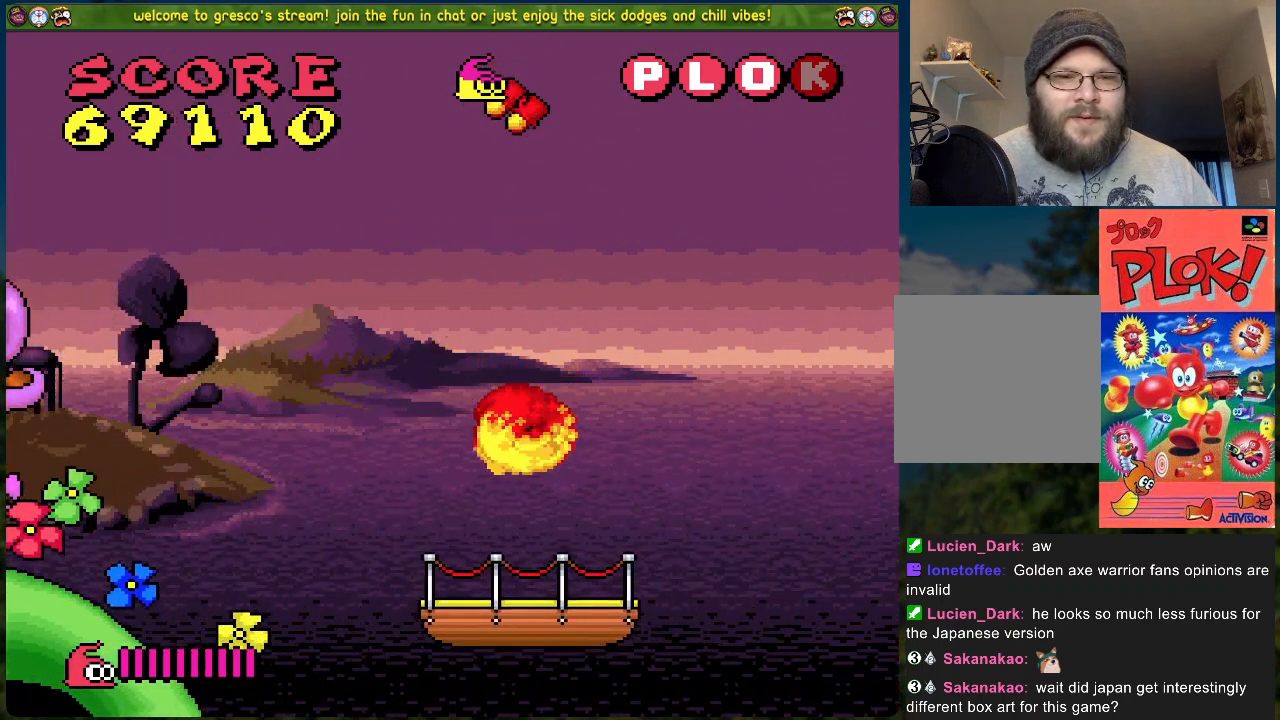
{"buttons": [], "left_stick": "center", "events": [[33, "DPAD_RIGHT", "up"]]}
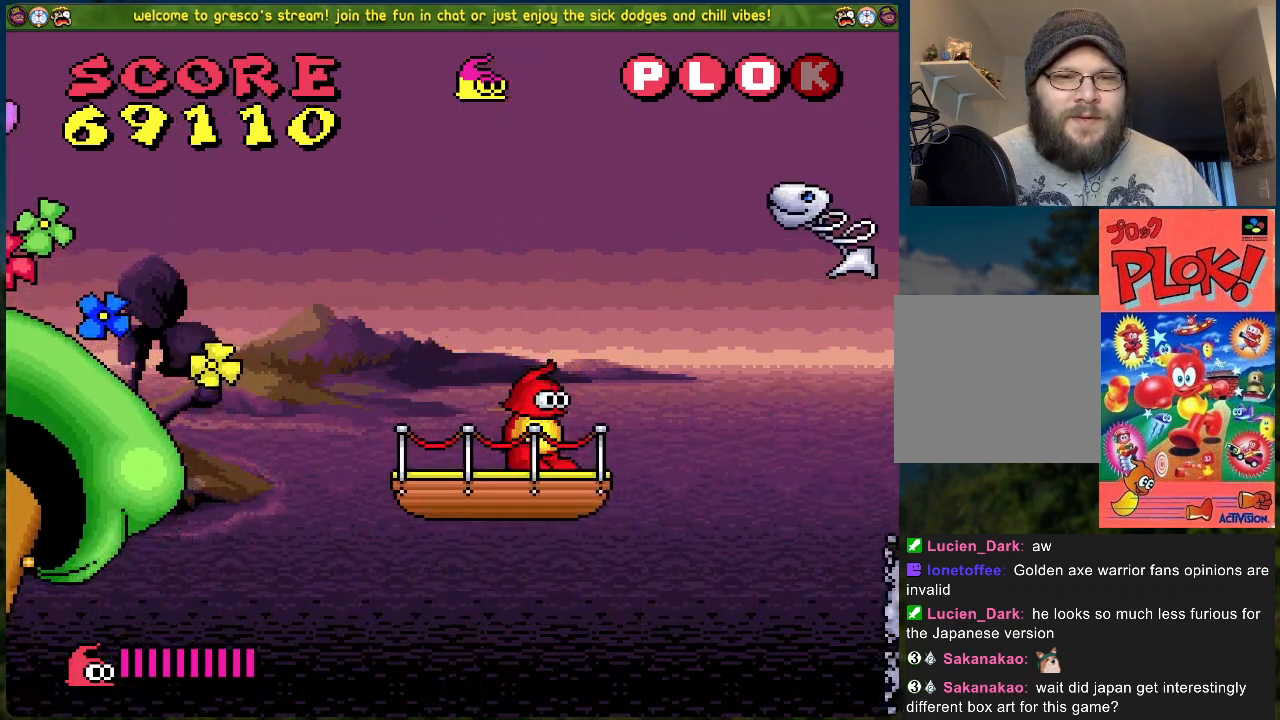
{"buttons": [], "left_stick": "center", "events": []}
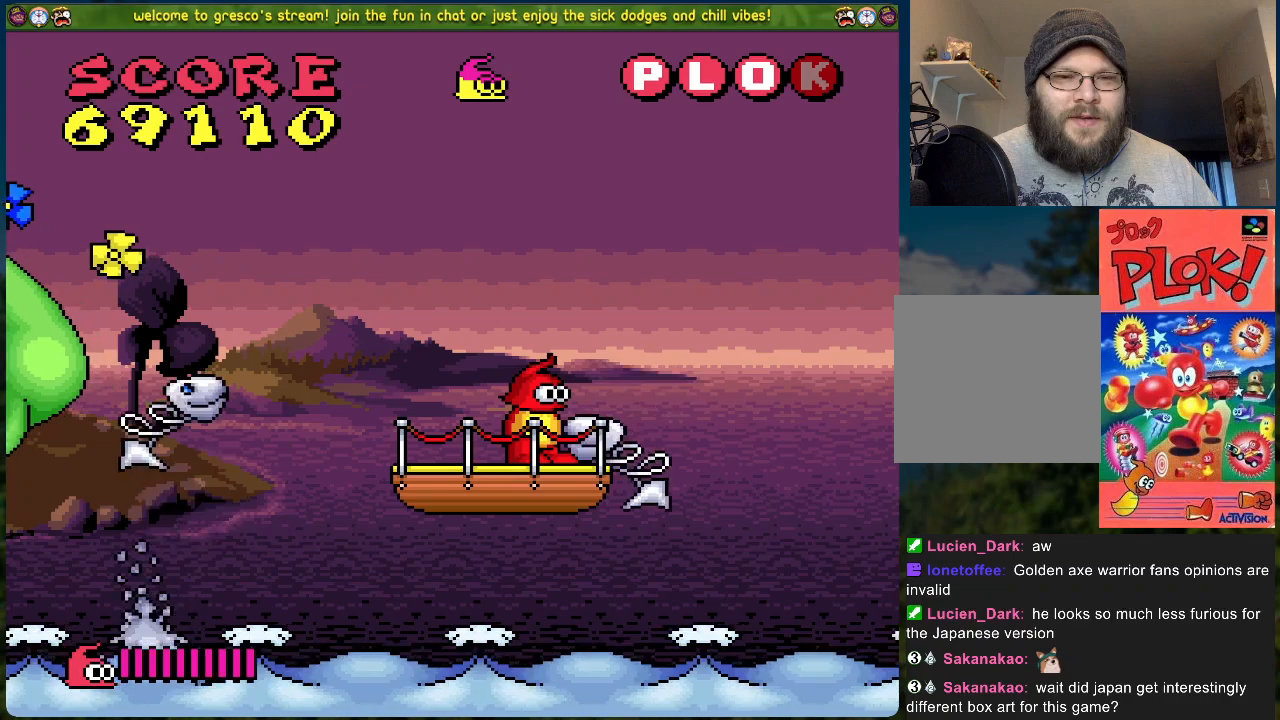
{"buttons": [], "left_stick": "center", "events": []}
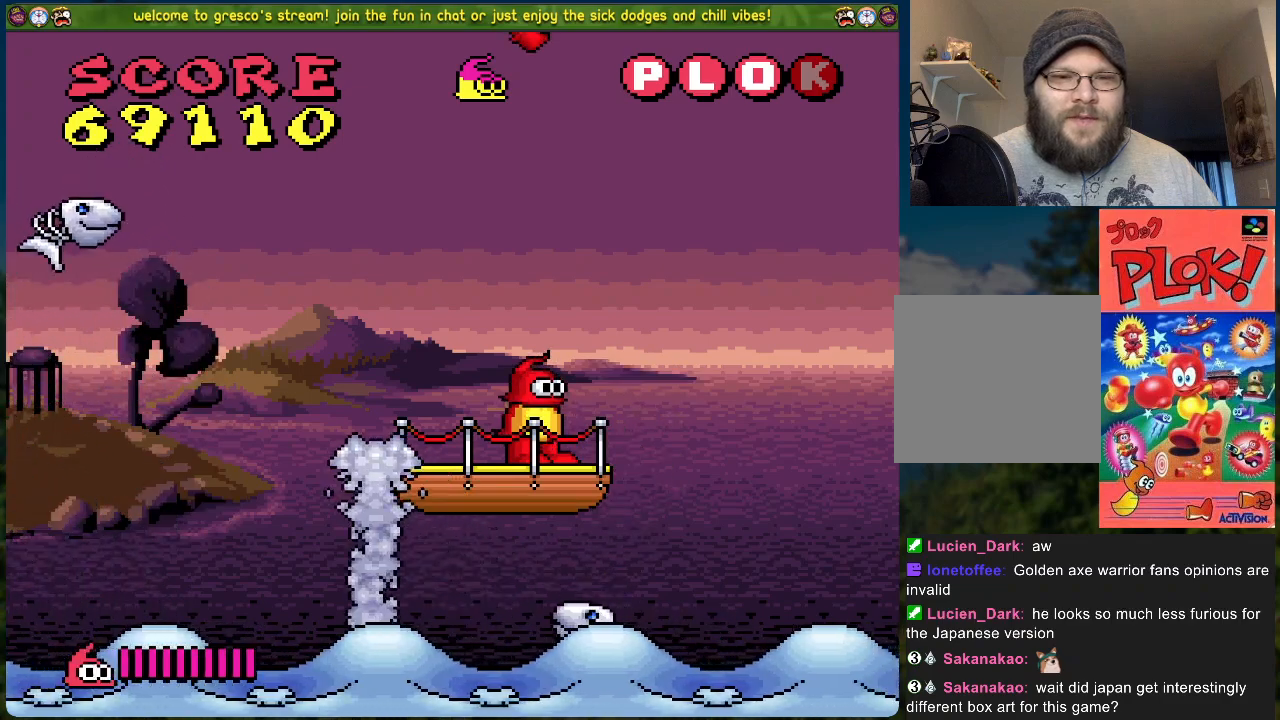
{"buttons": ["A", "DPAD_RIGHT"], "left_stick": "center", "events": [[184, "DPAD_RIGHT", "down"], [284, "A", "down"]]}